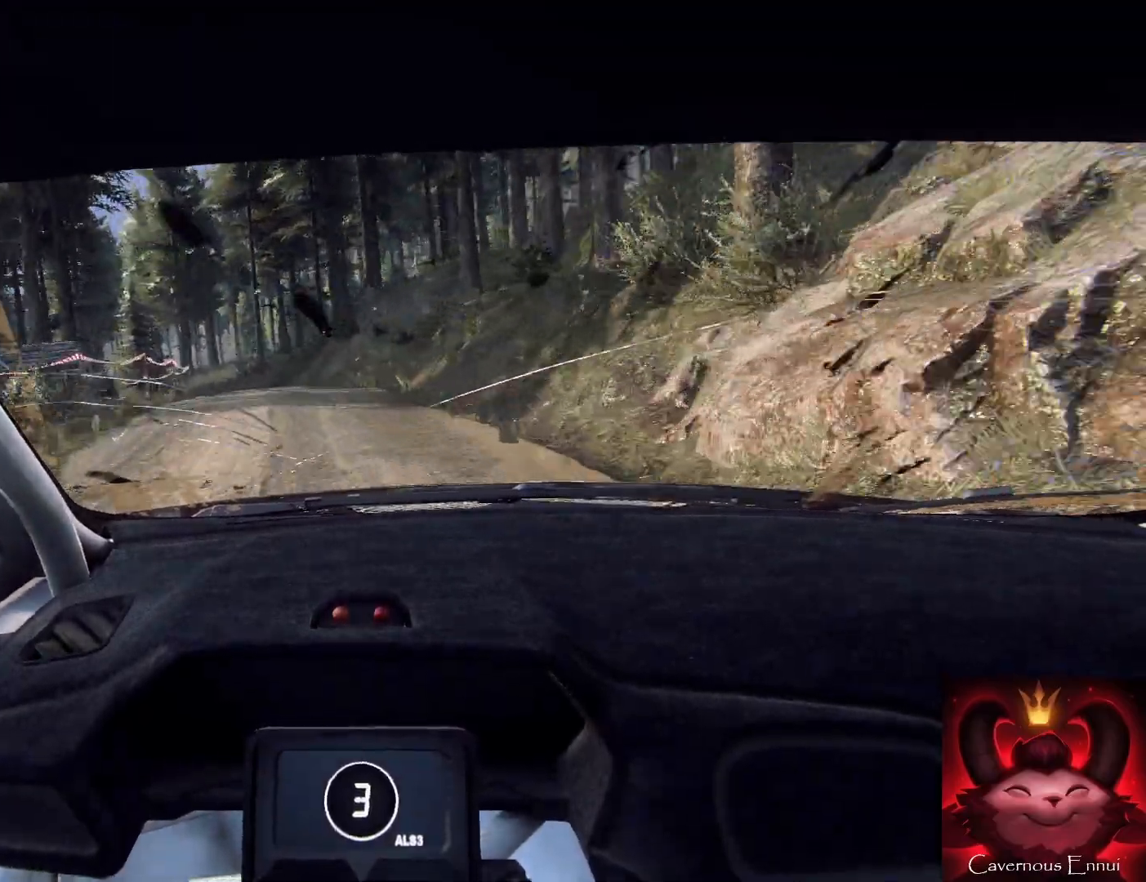
Gameplay with a controller (Xbox layout); each line is a JSON object with the inputs held at the frame after it. "events" lists button and stick changes between this image and that frame as [ms after this image, input, new state], when the widget could be followed in between.
{"buttons": [], "left_stick": "center", "right_stick": "center", "events": [[233, "left_stick", "center"], [433, "right_stick", "center"]]}
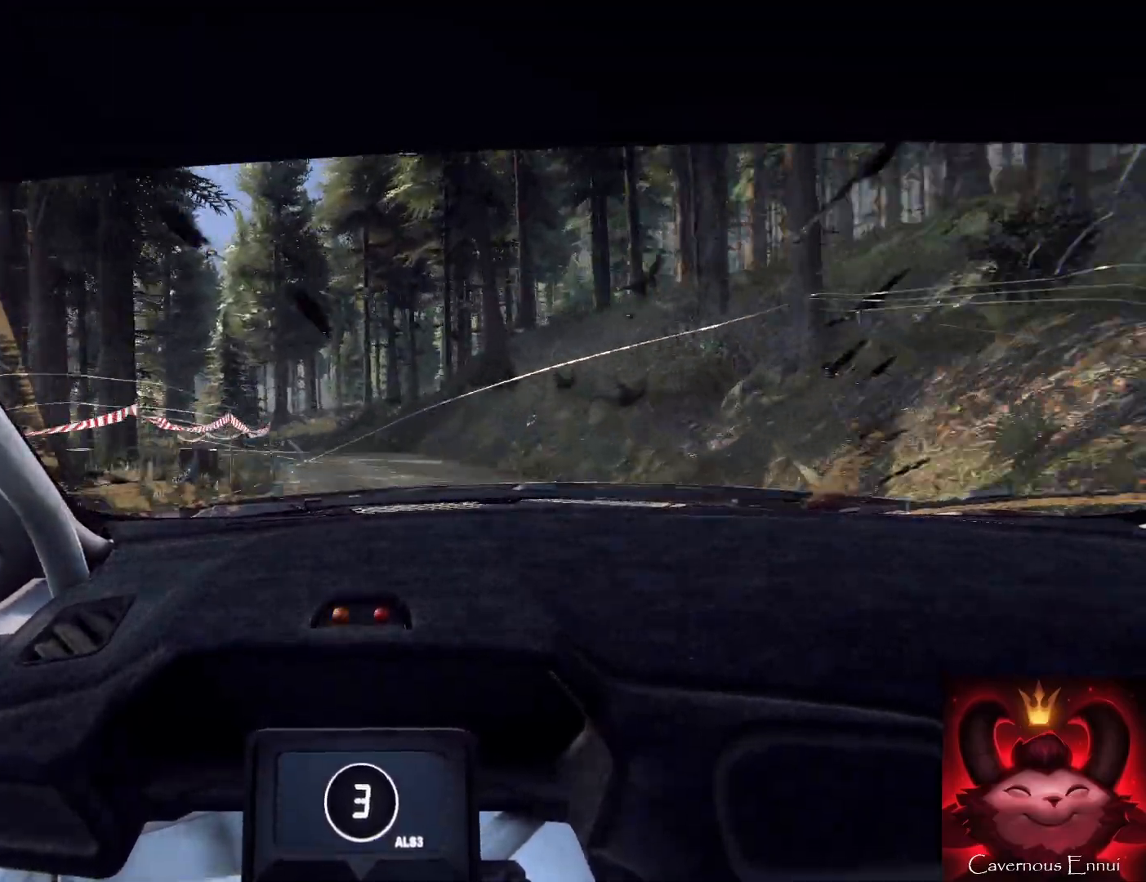
{"buttons": [], "left_stick": "center", "right_stick": "center", "events": [[100, "L2", "down"], [167, "left_stick", "right"], [200, "L2", "up"], [267, "right_stick", "up"], [400, "right_stick", "center"], [467, "left_stick", "center"]]}
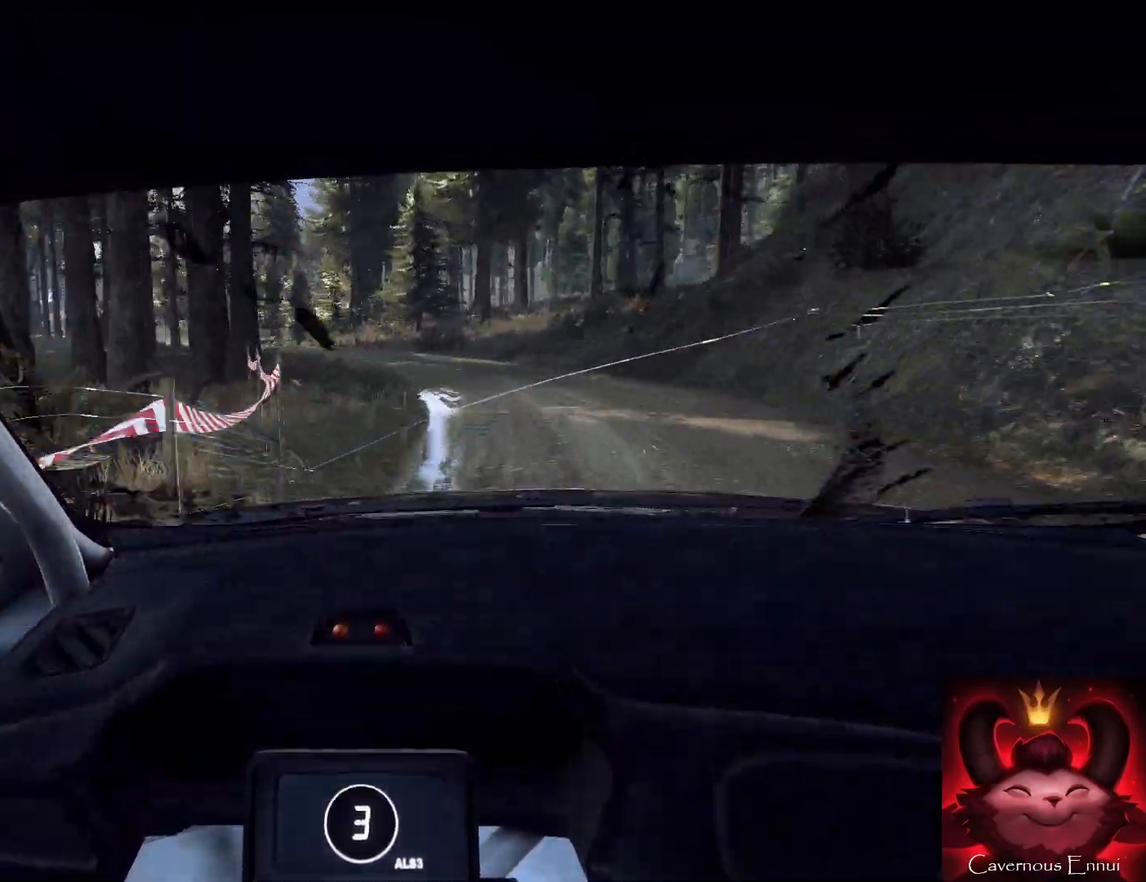
{"buttons": [], "left_stick": "left", "right_stick": "center", "events": [[233, "left_stick", "left"], [233, "right_stick", "up"], [400, "right_stick", "center"]]}
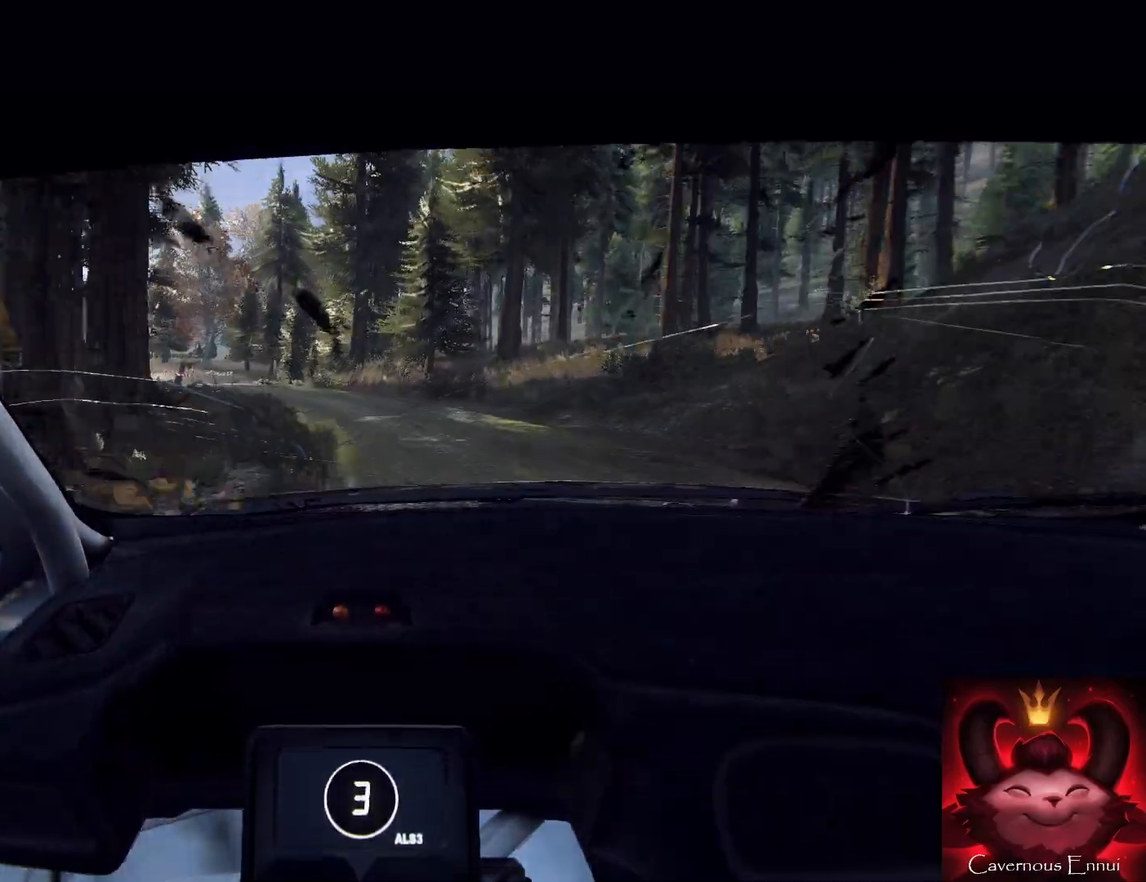
{"buttons": [], "left_stick": "center", "right_stick": "up", "events": [[433, "left_stick", "center"], [467, "right_stick", "up"]]}
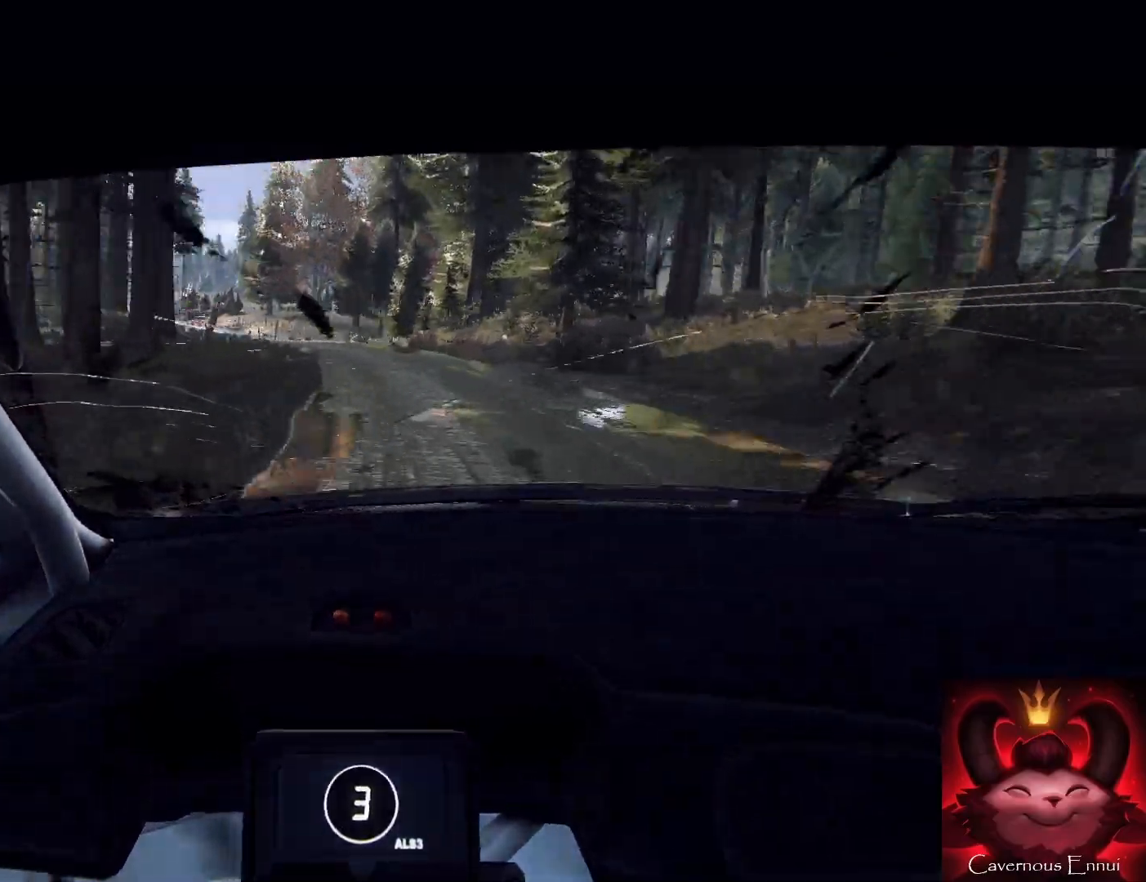
{"buttons": [], "left_stick": "left", "right_stick": "up", "events": [[67, "right_stick", "center"], [133, "left_stick", "right"], [233, "right_stick", "up"], [300, "left_stick", "center"], [467, "left_stick", "left"]]}
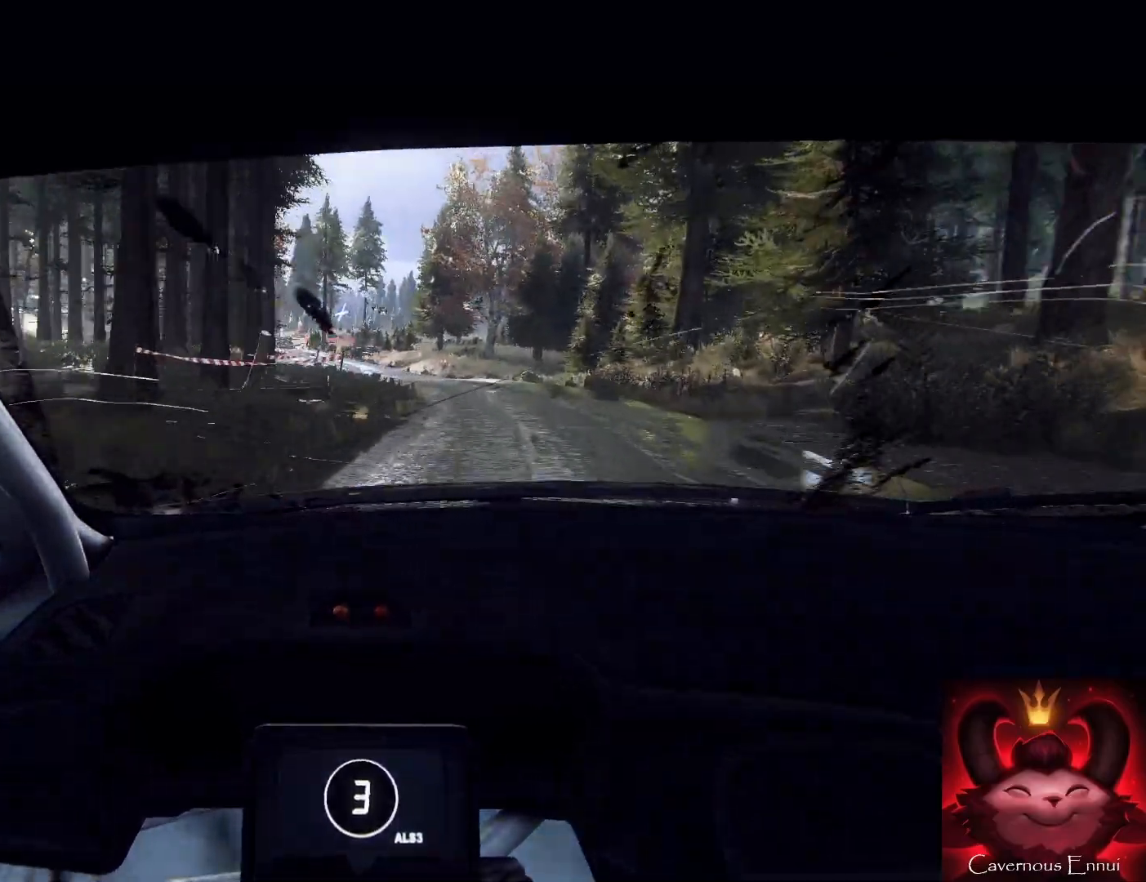
{"buttons": [], "left_stick": "center", "right_stick": "up", "events": [[367, "right_stick", "center"], [467, "left_stick", "center"], [500, "right_stick", "up"]]}
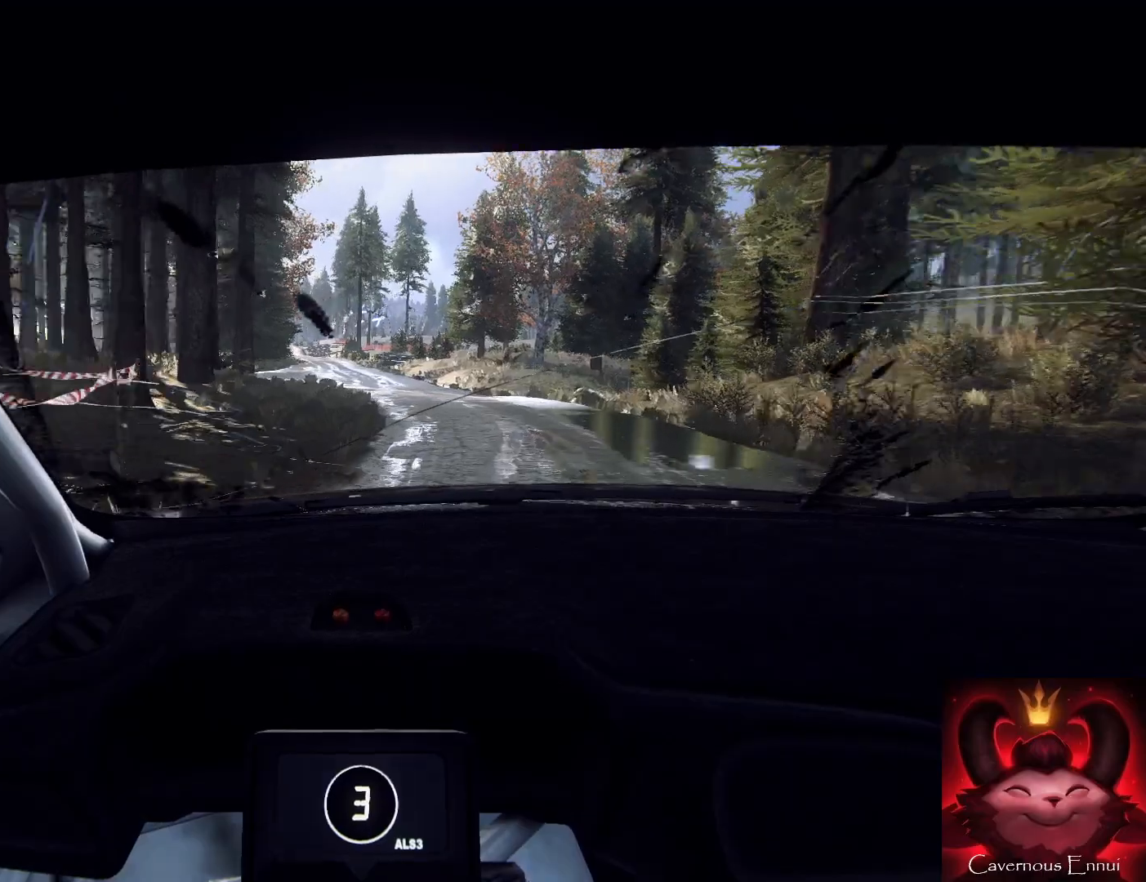
{"buttons": [], "left_stick": "center", "right_stick": "up", "events": []}
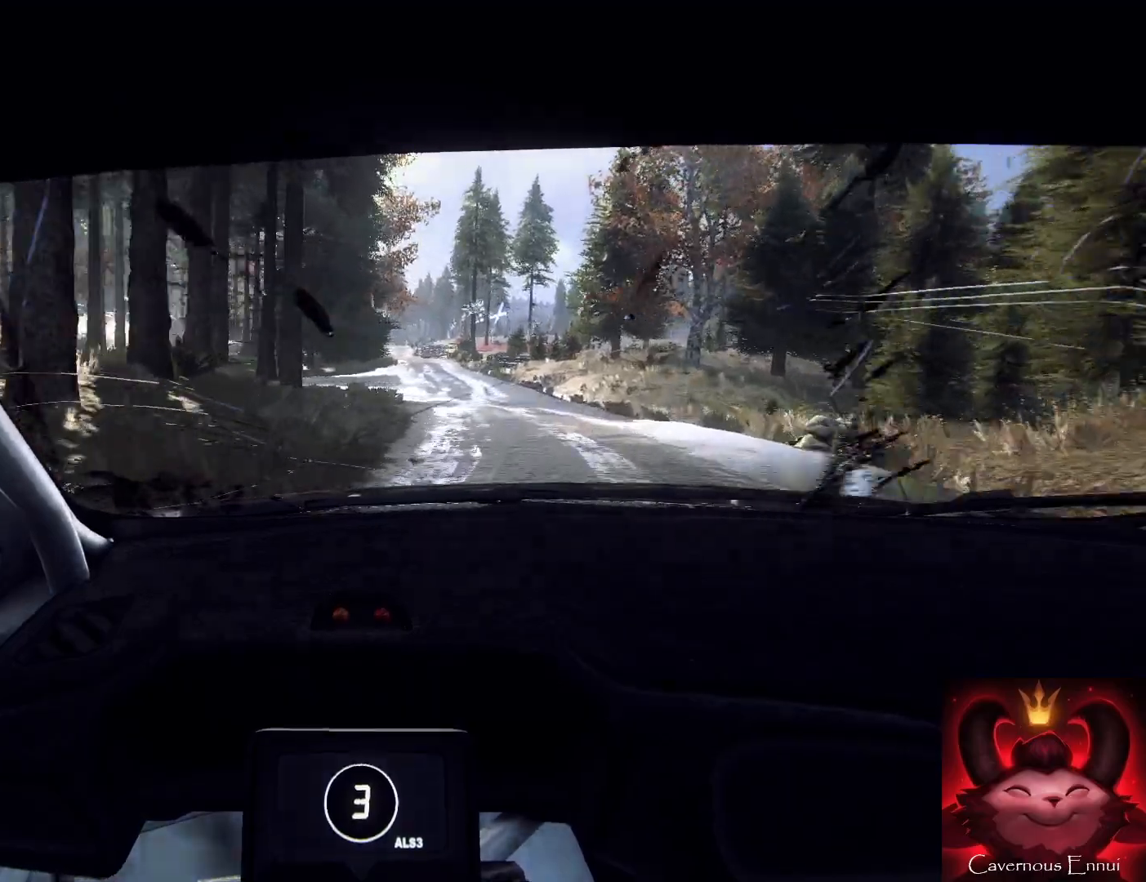
{"buttons": [], "left_stick": "center", "right_stick": "up", "events": [[267, "left_stick", "right"], [500, "left_stick", "center"]]}
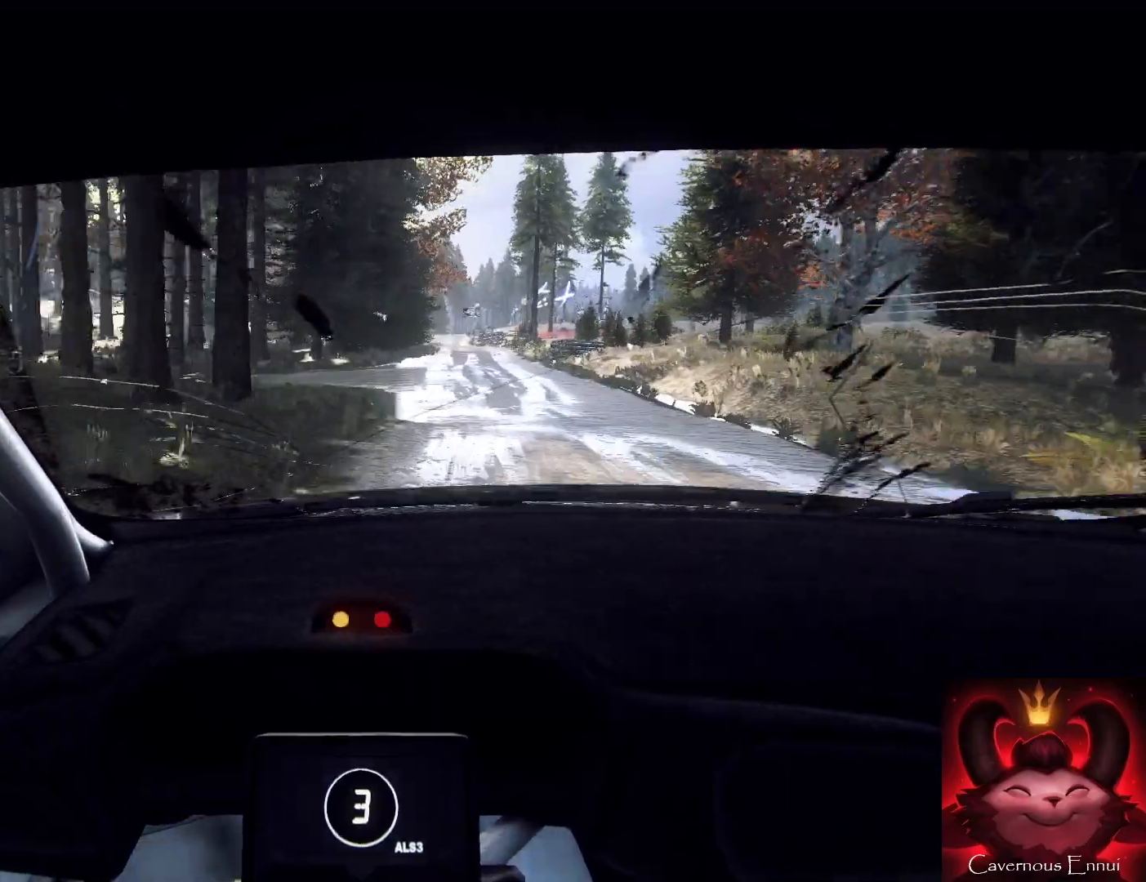
{"buttons": [], "left_stick": "center", "right_stick": "up", "events": [[133, "left_stick", "right"], [367, "R1", "down"], [367, "R2", "down"], [433, "R2", "up"], [433, "left_stick", "center"], [467, "R1", "up"]]}
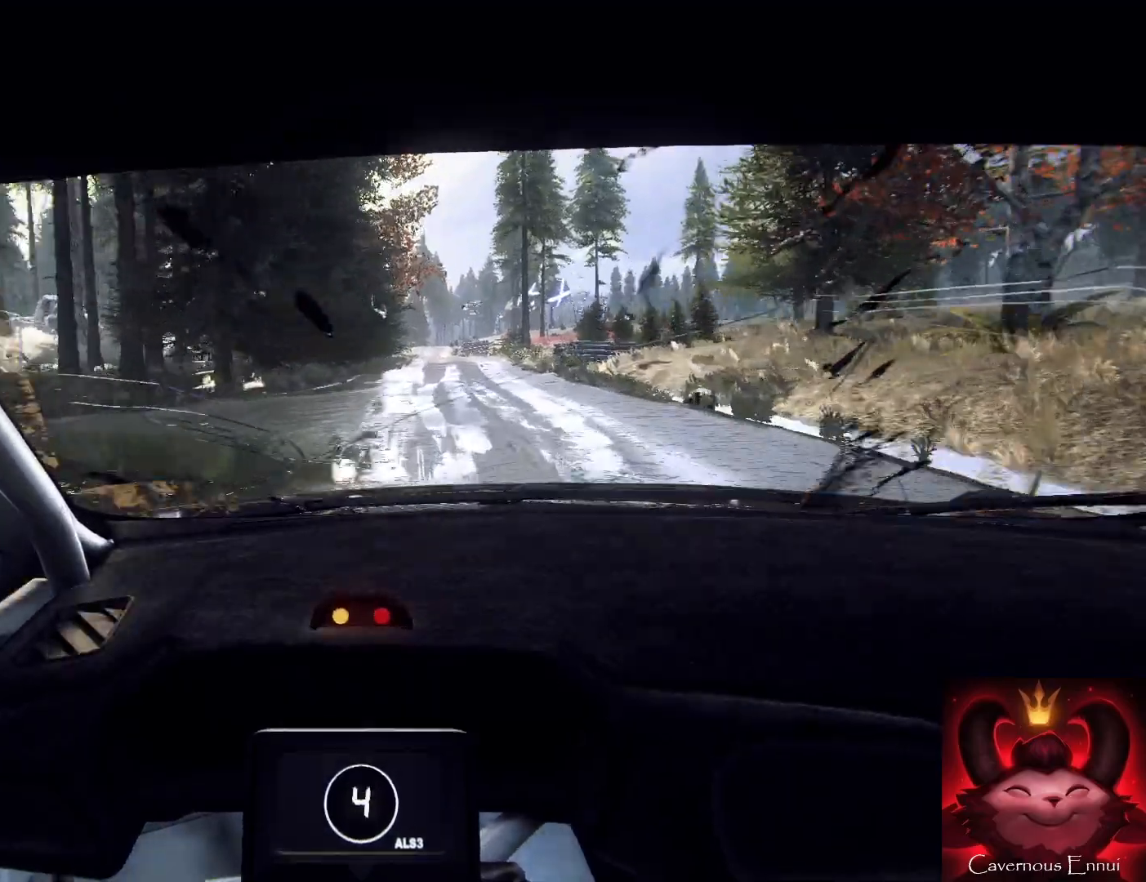
{"buttons": [], "left_stick": "center", "right_stick": "up", "events": [[67, "left_stick", "right"], [267, "left_stick", "center"]]}
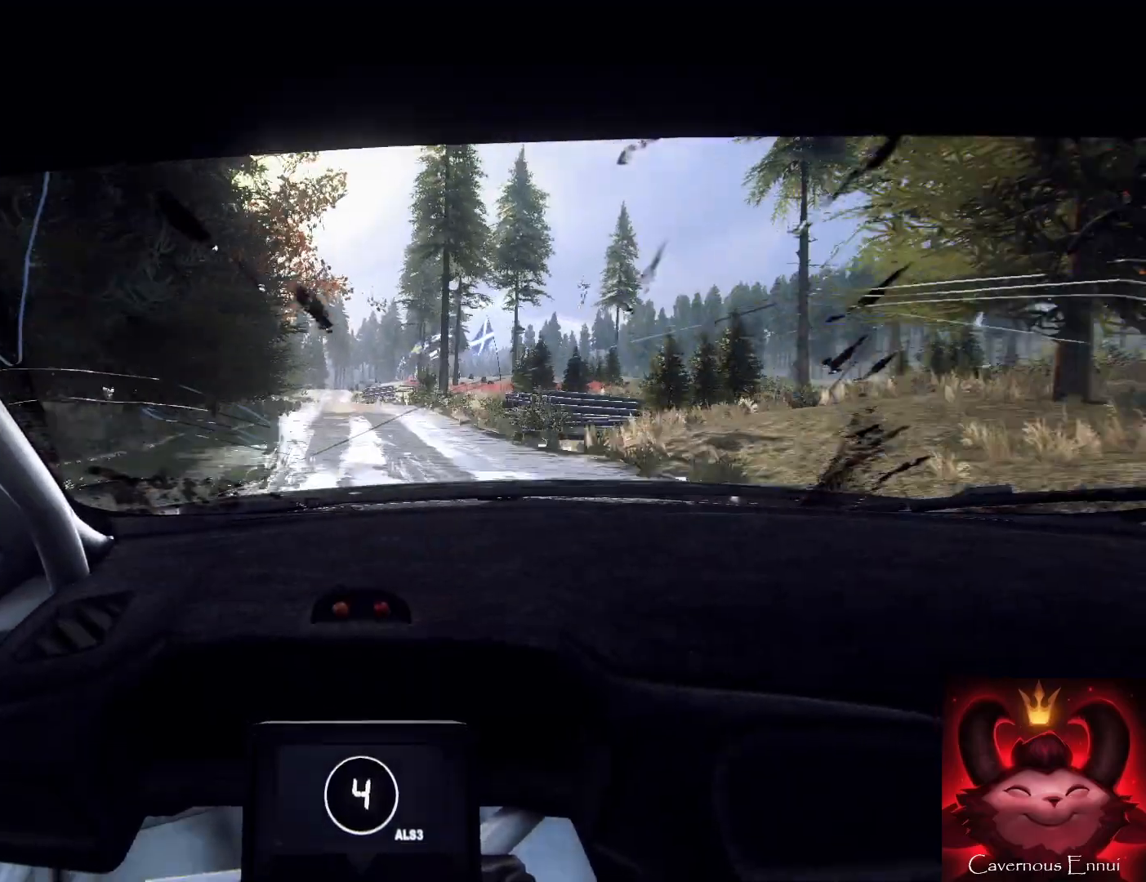
{"buttons": [], "left_stick": "center", "right_stick": "up", "events": [[167, "left_stick", "left"], [367, "left_stick", "center"]]}
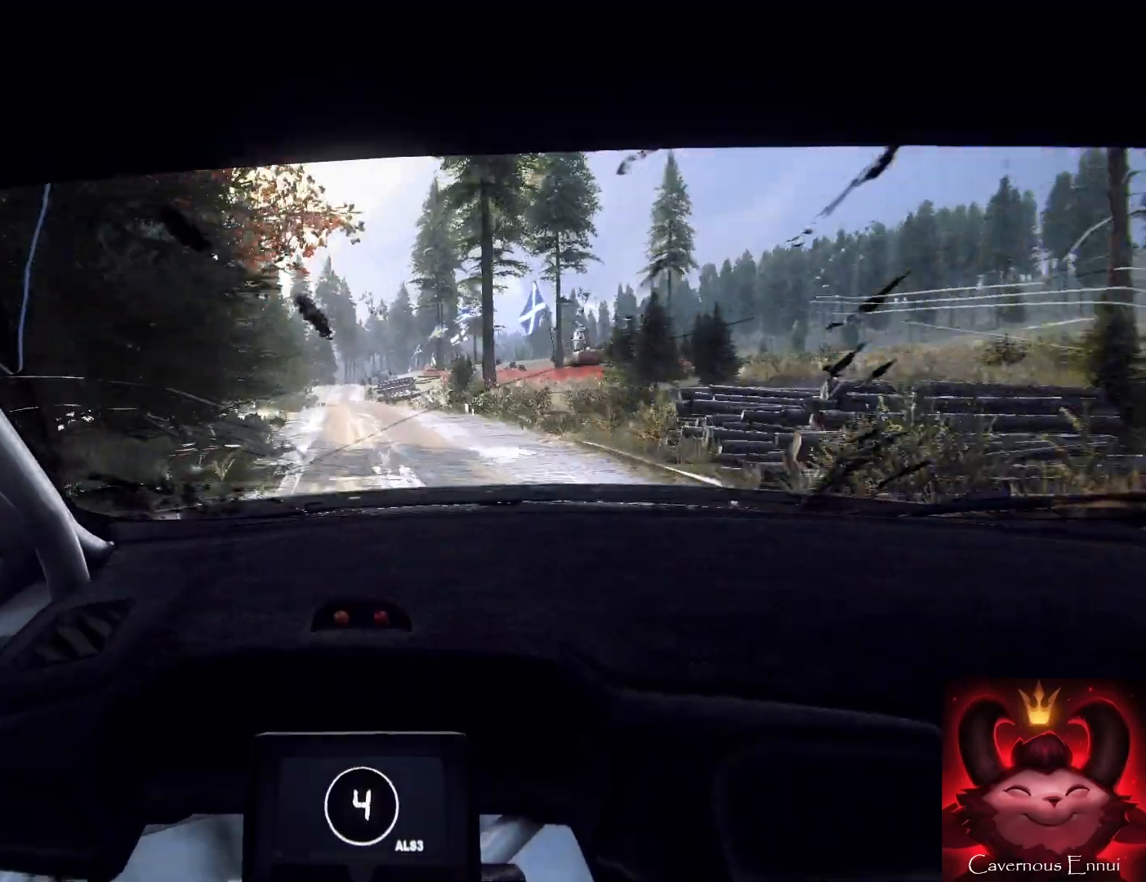
{"buttons": [], "left_stick": "center", "right_stick": "up", "events": [[67, "left_stick", "right"], [300, "right_stick", "center"], [433, "left_stick", "left"], [433, "right_stick", "up"], [500, "left_stick", "center"]]}
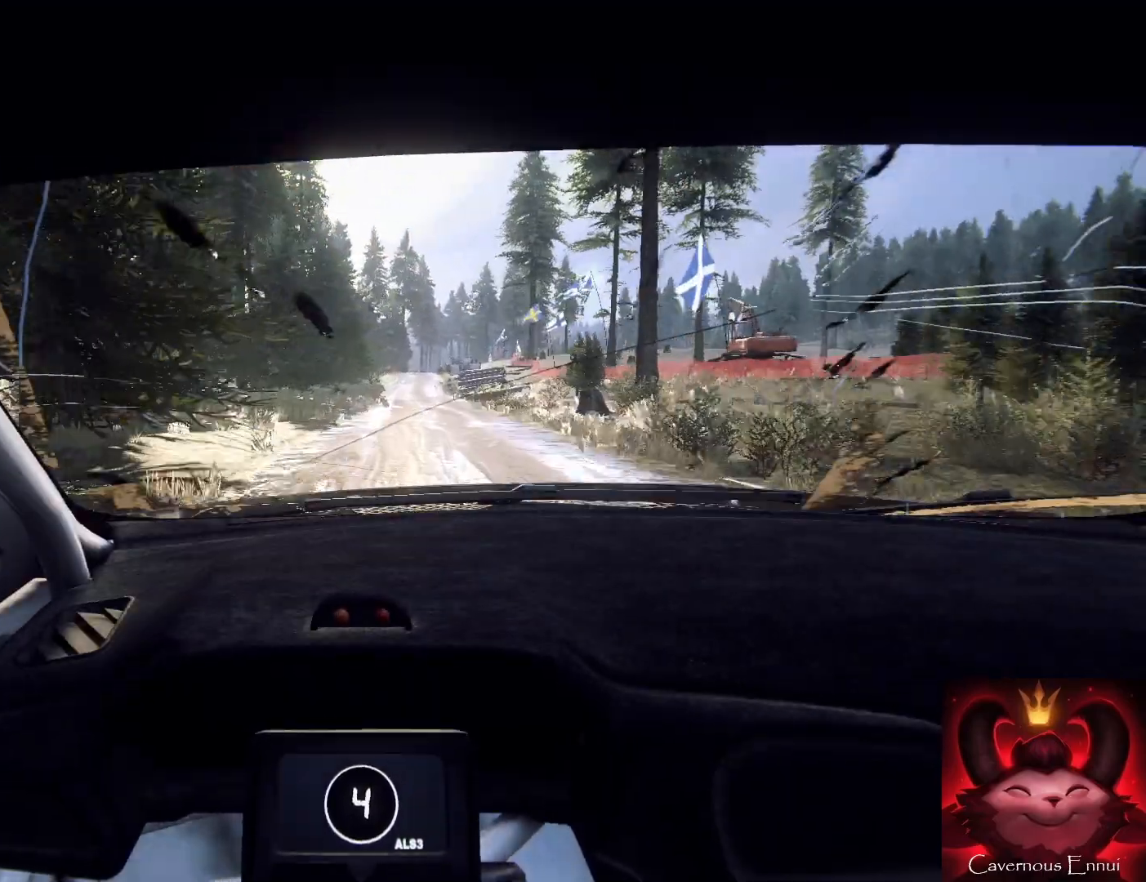
{"buttons": [], "left_stick": "center", "right_stick": "up", "events": [[233, "left_stick", "right"], [367, "left_stick", "center"]]}
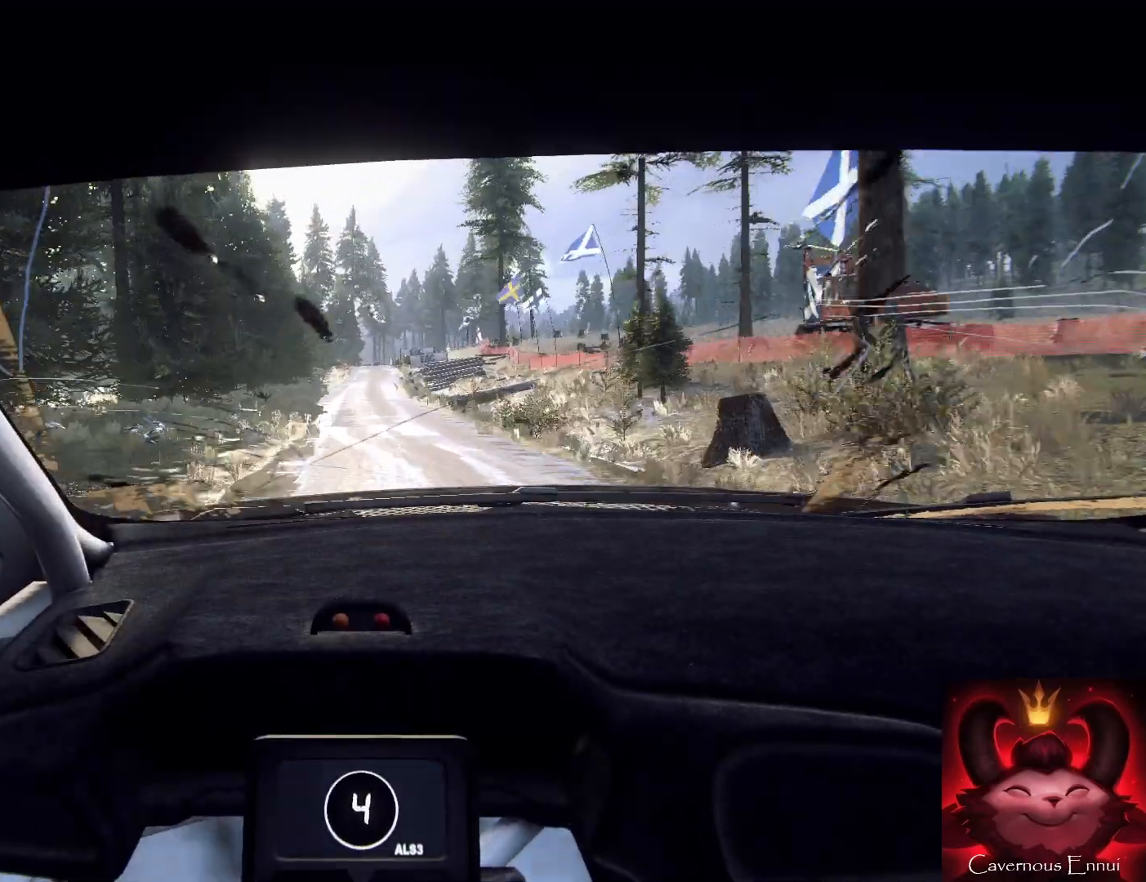
{"buttons": [], "left_stick": "right", "right_stick": "up", "events": [[100, "left_stick", "left"], [200, "left_stick", "center"], [400, "left_stick", "right"]]}
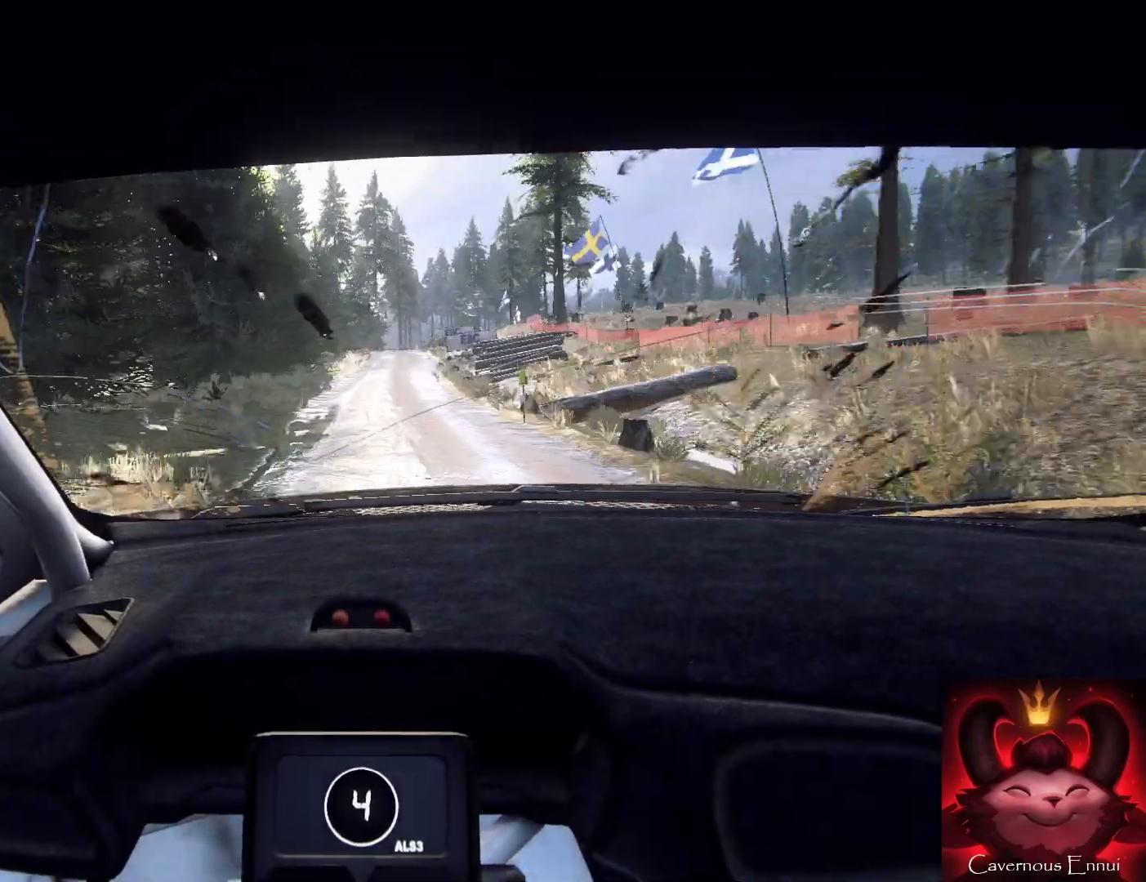
{"buttons": [], "left_stick": "right", "right_stick": "up", "events": [[233, "left_stick", "center"], [433, "left_stick", "right"]]}
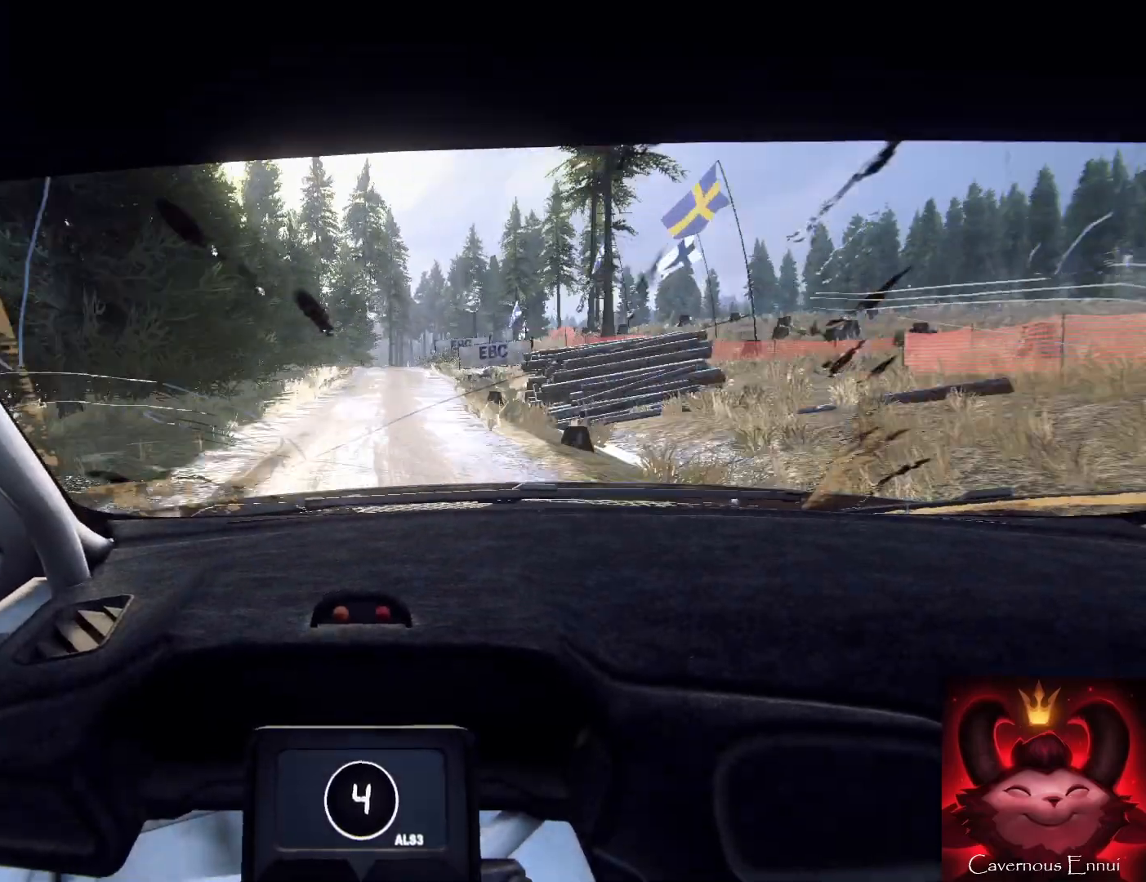
{"buttons": [], "left_stick": "right", "right_stick": "up", "events": [[233, "left_stick", "center"], [433, "left_stick", "right"]]}
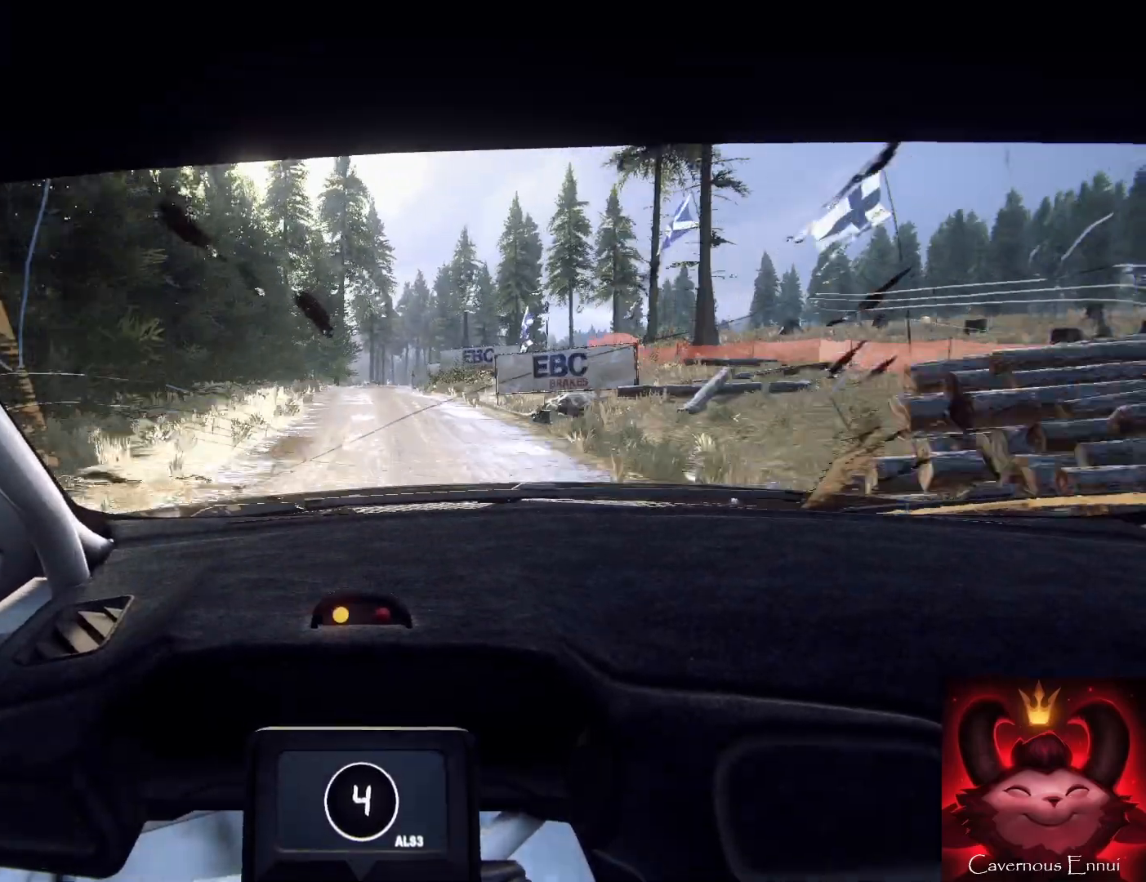
{"buttons": [], "left_stick": "right", "right_stick": "center", "events": [[200, "left_stick", "center"], [267, "R1", "down"], [267, "R2", "down"], [333, "left_stick", "right"], [367, "R1", "up"], [367, "R2", "up"], [433, "right_stick", "center"]]}
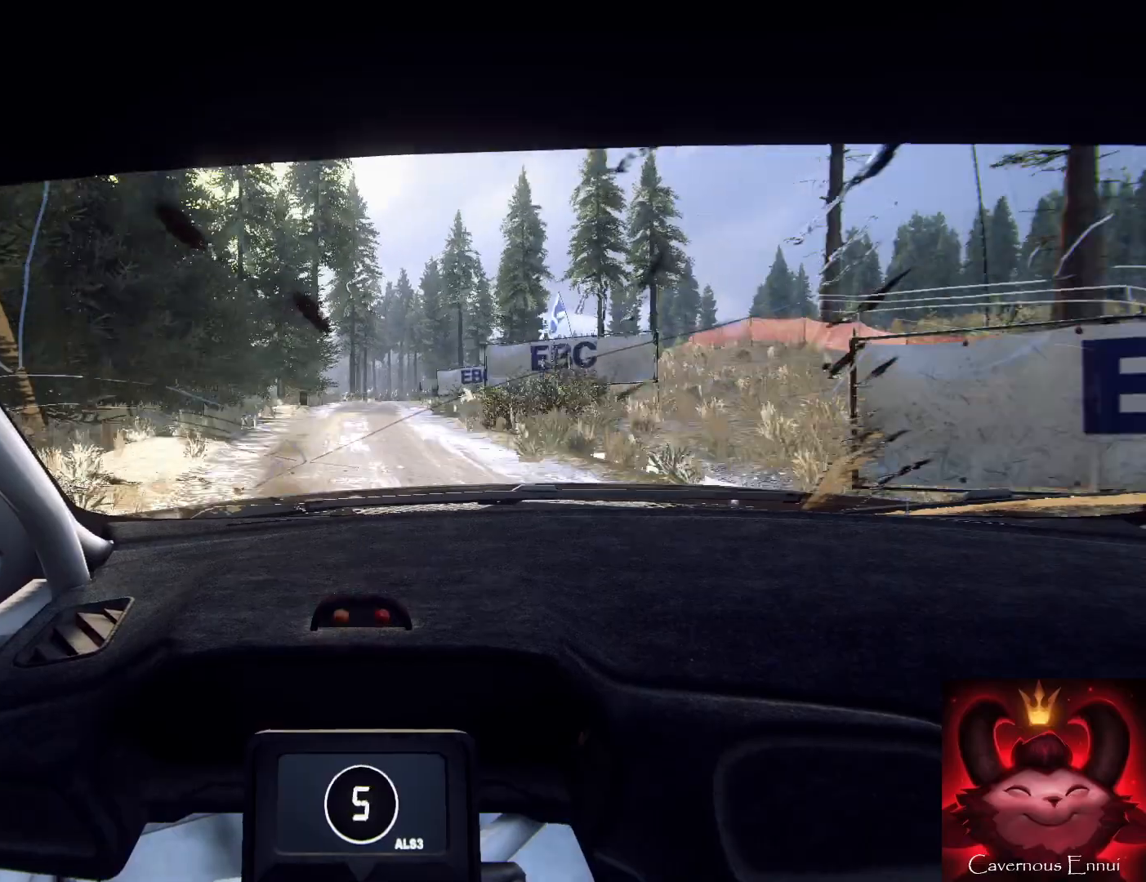
{"buttons": [], "left_stick": "center", "right_stick": "up", "events": [[100, "right_stick", "up"], [233, "left_stick", "center"], [233, "right_stick", "center"], [333, "left_stick", "right"], [433, "left_stick", "center"], [433, "right_stick", "up"]]}
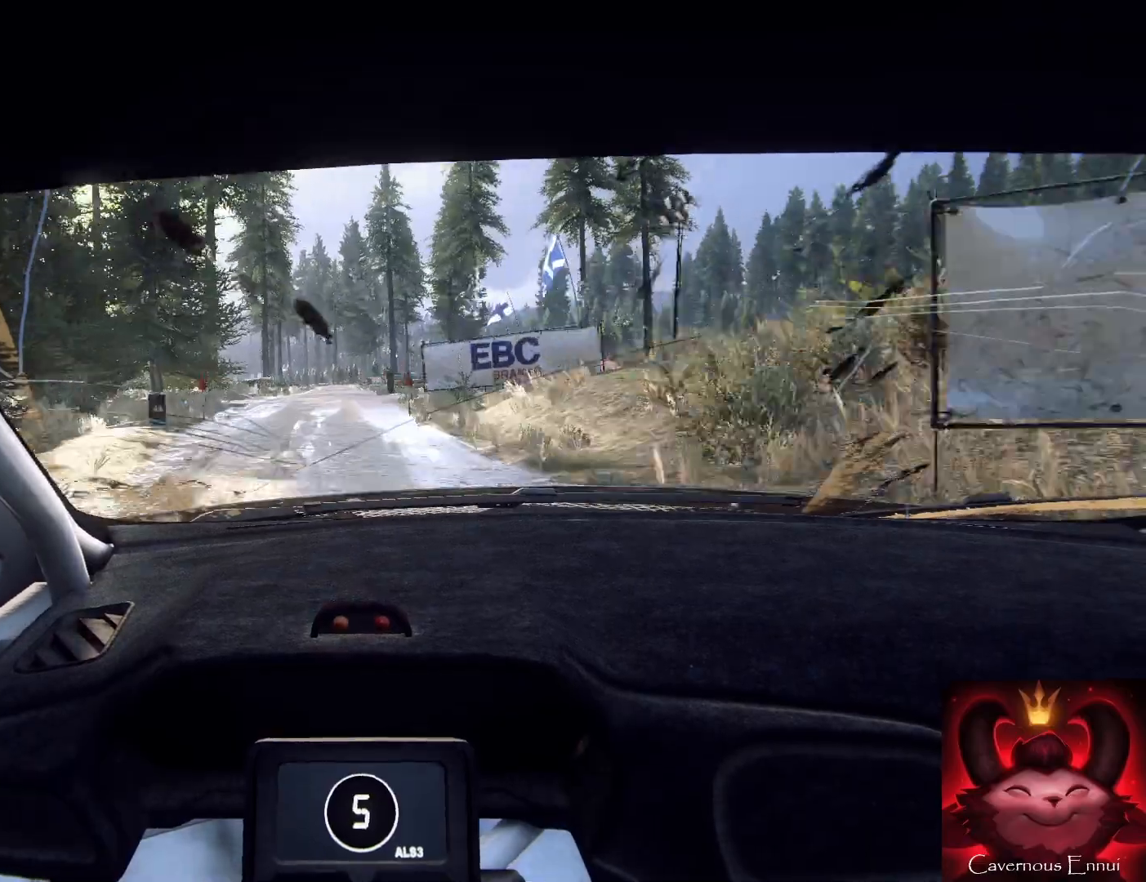
{"buttons": [], "left_stick": "center", "right_stick": "up", "events": []}
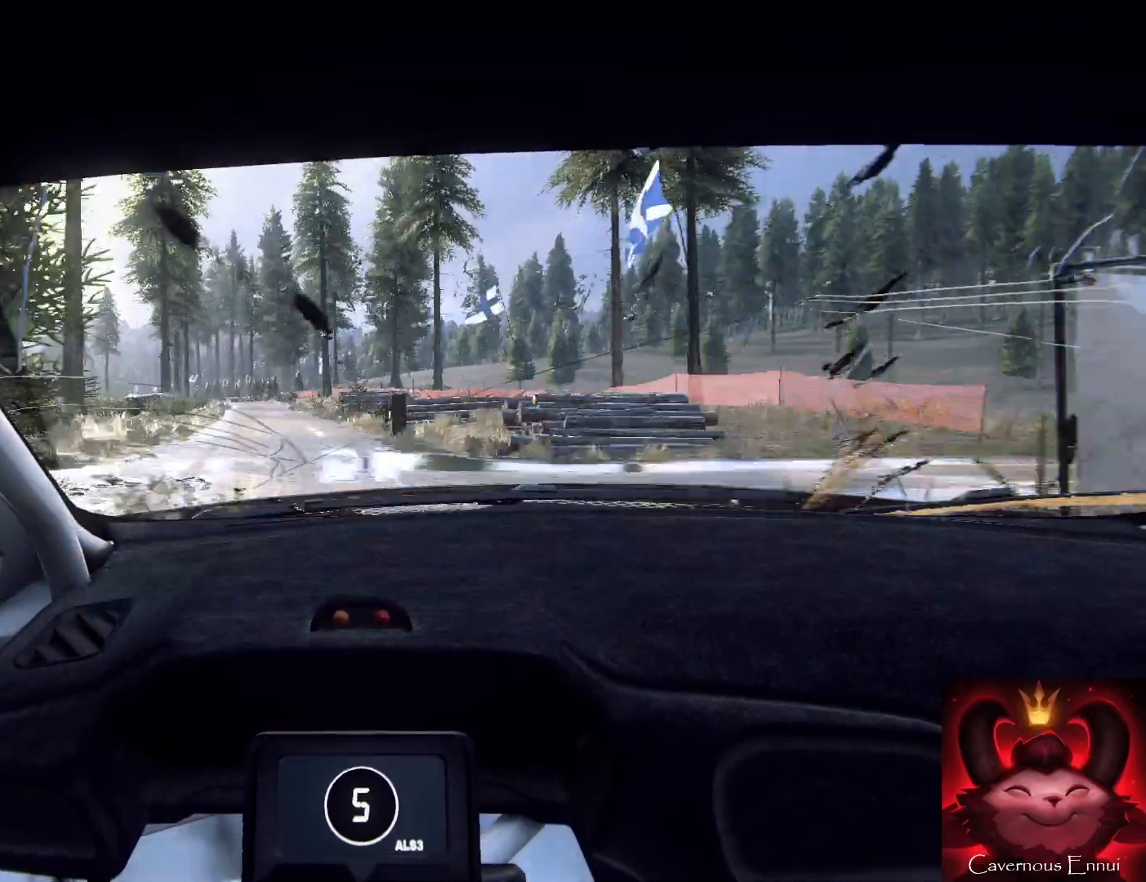
{"buttons": ["L2"], "left_stick": "center", "right_stick": "center", "events": [[67, "left_stick", "left"], [333, "left_stick", "center"], [467, "L2", "down"], [467, "right_stick", "center"]]}
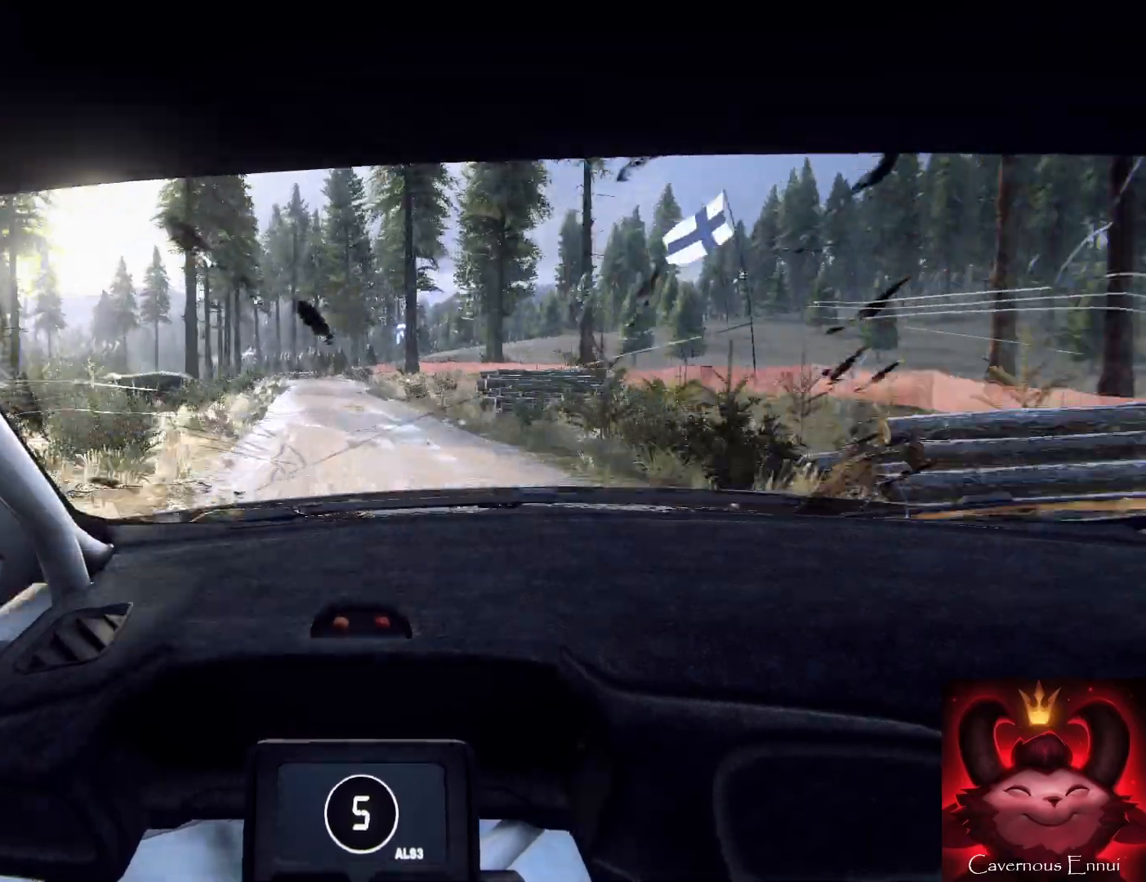
{"buttons": ["L1"], "left_stick": "right", "right_stick": "center", "events": [[67, "L2", "up"], [200, "L2", "down"], [200, "left_stick", "right"], [200, "right_stick", "up"], [267, "L2", "up"], [300, "right_stick", "center"], [367, "L2", "down"], [467, "L2", "up"], [500, "L1", "down"]]}
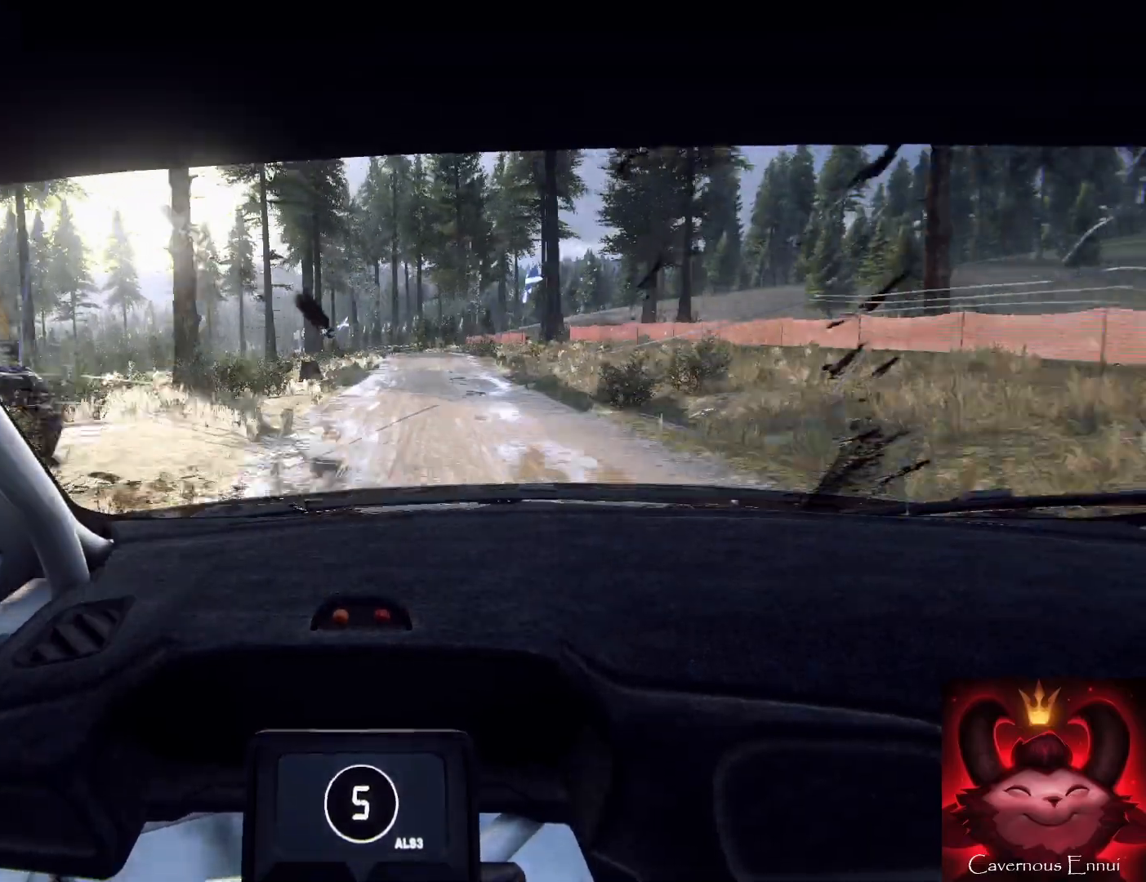
{"buttons": ["L2"], "left_stick": "down-left", "right_stick": "center", "events": [[100, "left_stick", "up"], [133, "L1", "up"], [200, "L2", "down"], [333, "L2", "up"], [333, "left_stick", "right"], [433, "L2", "down"], [500, "left_stick", "down-left"]]}
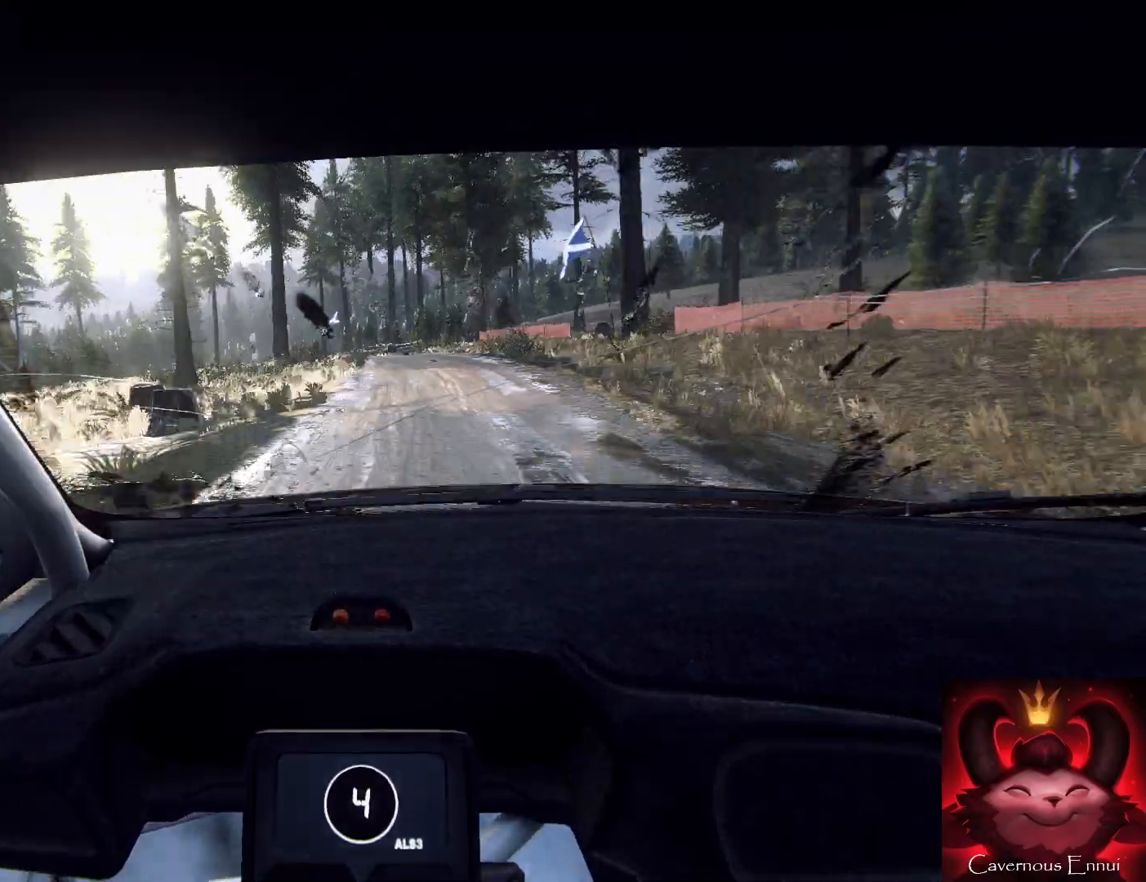
{"buttons": [], "left_stick": "down-right", "right_stick": "center", "events": [[33, "L2", "up"], [33, "left_stick", "center"], [100, "L2", "down"], [100, "left_stick", "left"], [200, "L2", "up"], [233, "left_stick", "center"], [267, "L2", "down"], [433, "L2", "up"], [433, "left_stick", "down-right"]]}
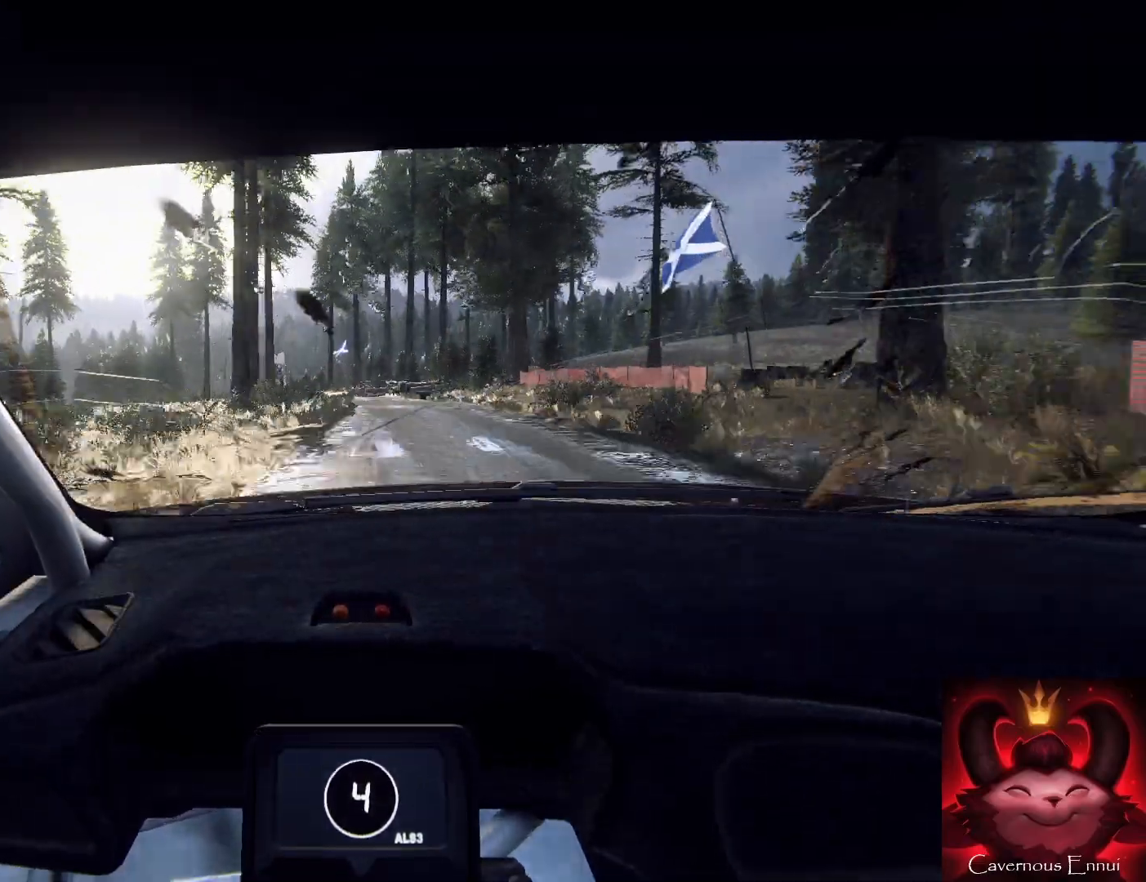
{"buttons": [], "left_stick": "up", "right_stick": "up", "events": [[33, "L2", "down"], [33, "left_stick", "up-right"], [100, "L2", "up"], [100, "right_stick", "up"], [133, "left_stick", "up-left"], [200, "right_stick", "center"], [433, "left_stick", "up"], [500, "right_stick", "up"]]}
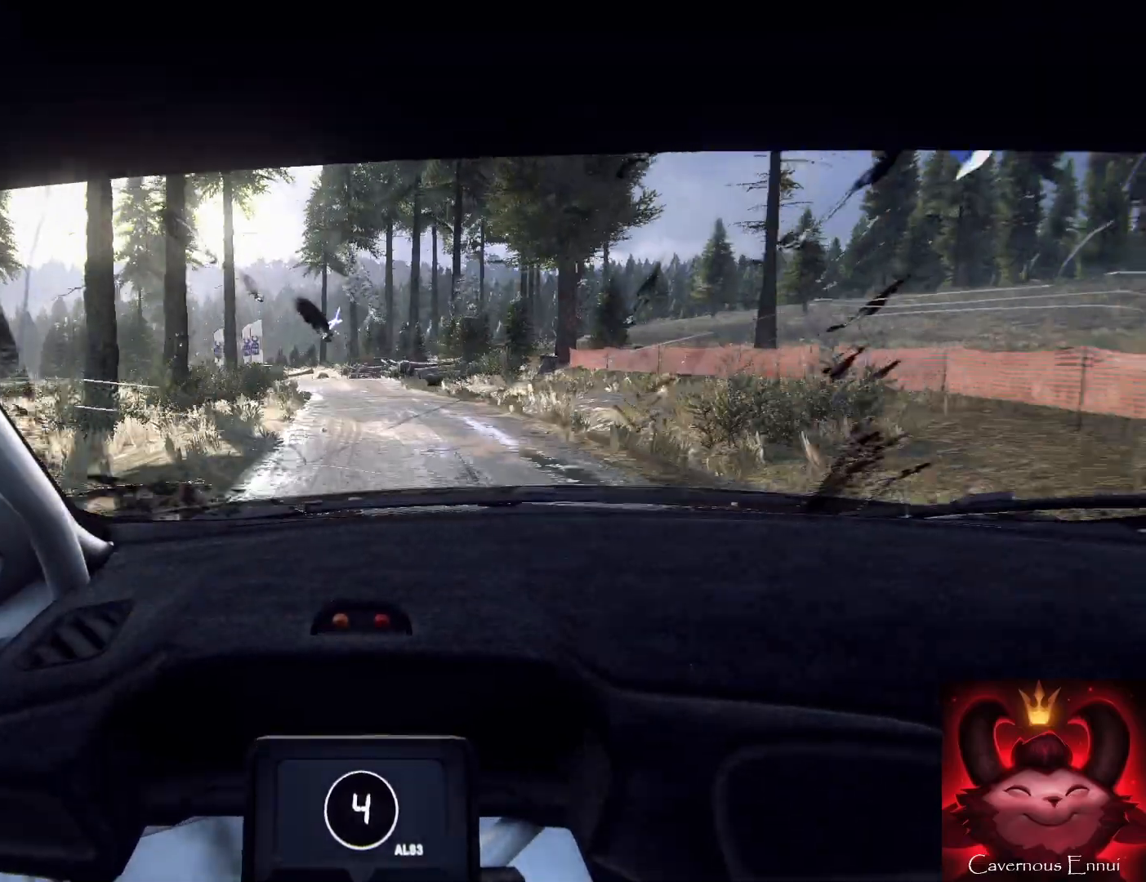
{"buttons": [], "left_stick": "up-left", "right_stick": "center", "events": [[67, "left_stick", "left"], [167, "right_stick", "center"], [233, "L2", "down"], [367, "L2", "up"], [400, "left_stick", "up-right"], [500, "left_stick", "up-left"]]}
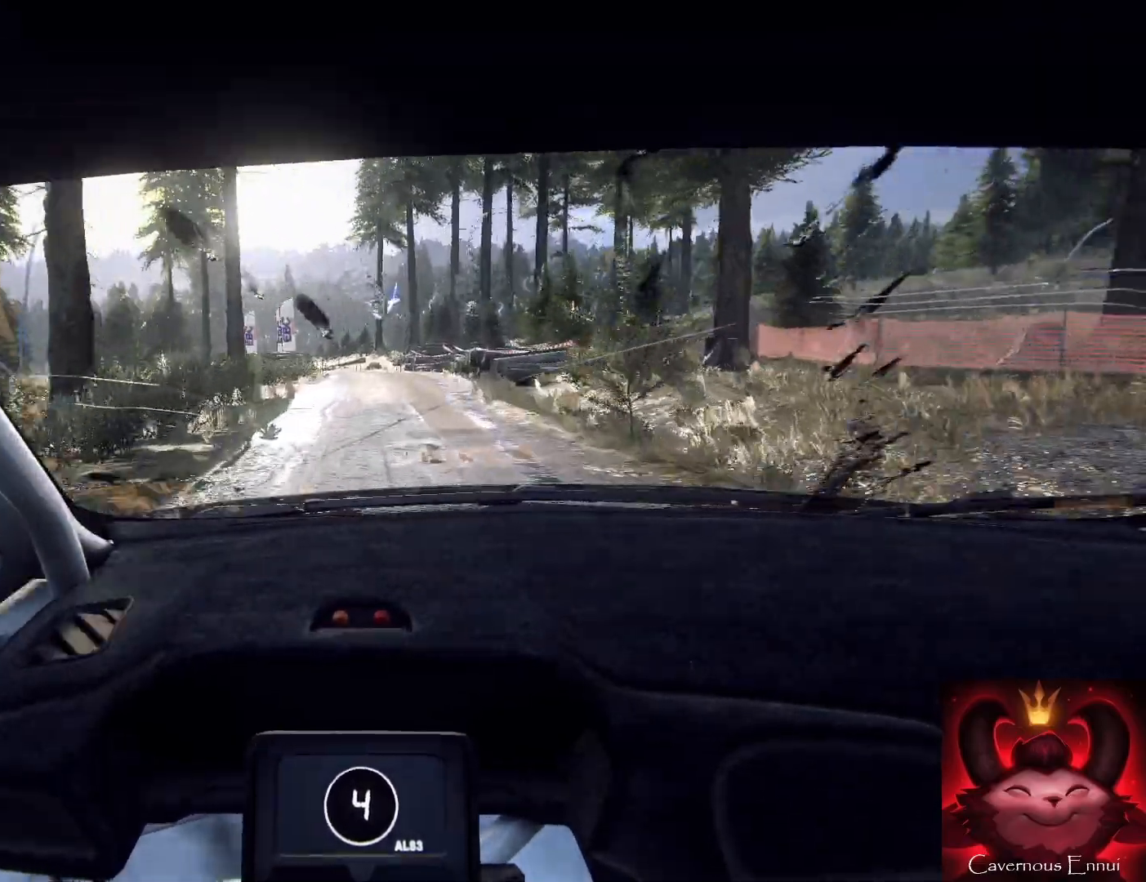
{"buttons": [], "left_stick": "up", "right_stick": "up", "events": [[67, "right_stick", "up"], [167, "left_stick", "up"], [233, "right_stick", "center"], [267, "left_stick", "up-right"], [400, "right_stick", "up"], [500, "left_stick", "up"]]}
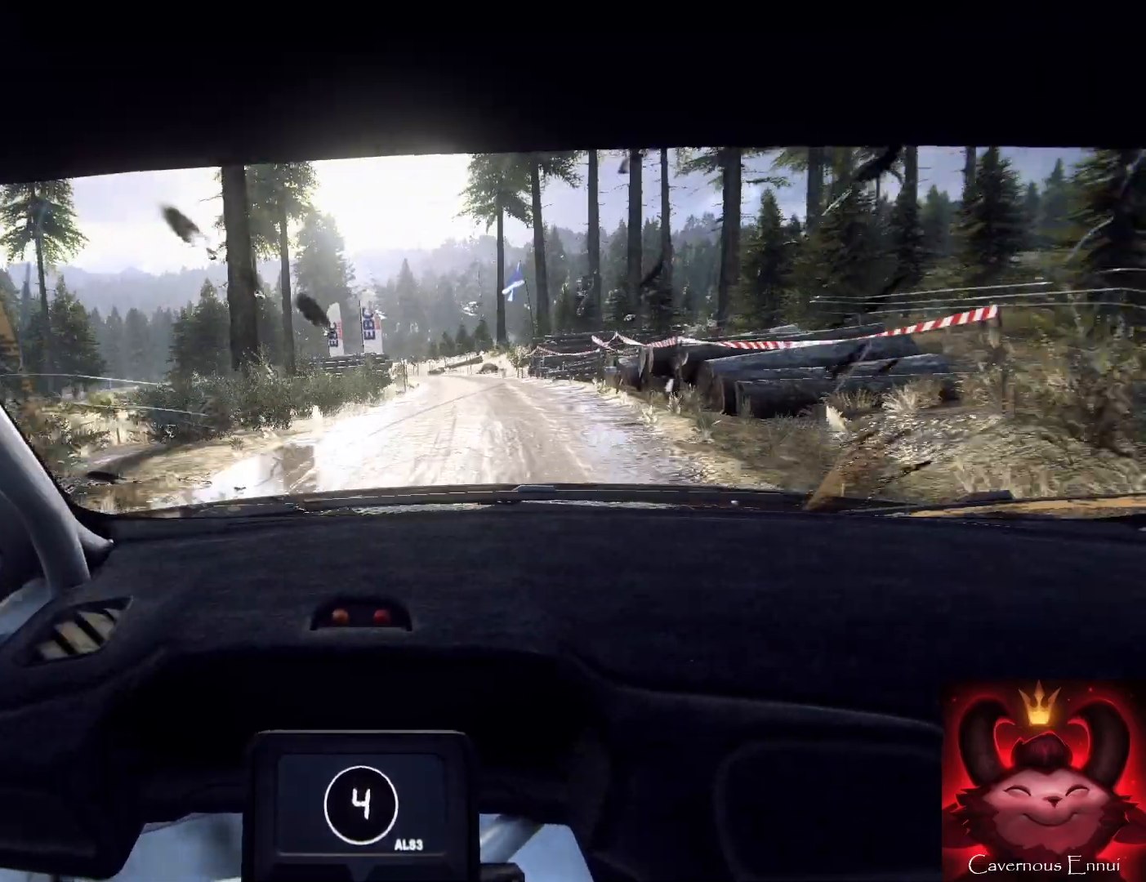
{"buttons": ["L2"], "left_stick": "left", "right_stick": "center", "events": [[167, "left_stick", "left"], [400, "right_stick", "center"], [467, "L2", "down"]]}
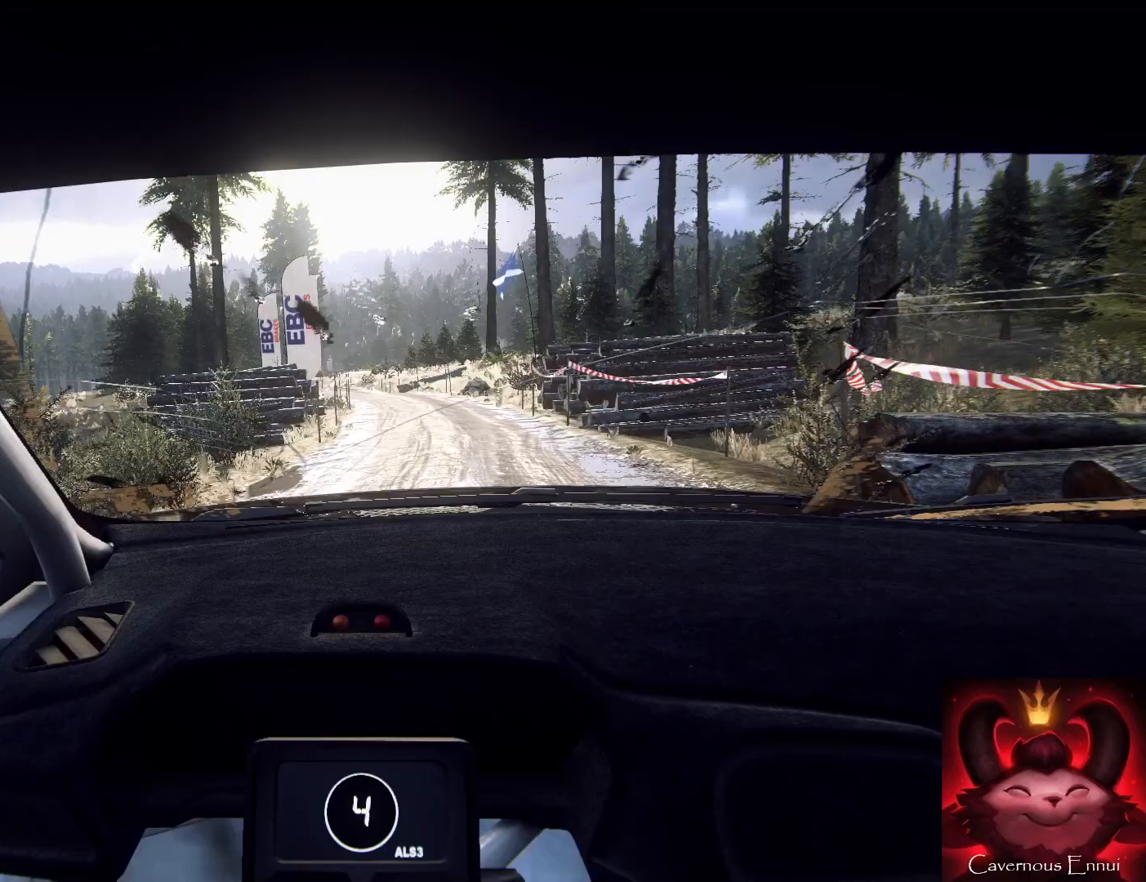
{"buttons": [], "left_stick": "center", "right_stick": "center", "events": [[100, "L2", "up"], [167, "left_stick", "center"], [333, "right_stick", "up"], [367, "left_stick", "left"], [467, "right_stick", "center"], [500, "left_stick", "center"]]}
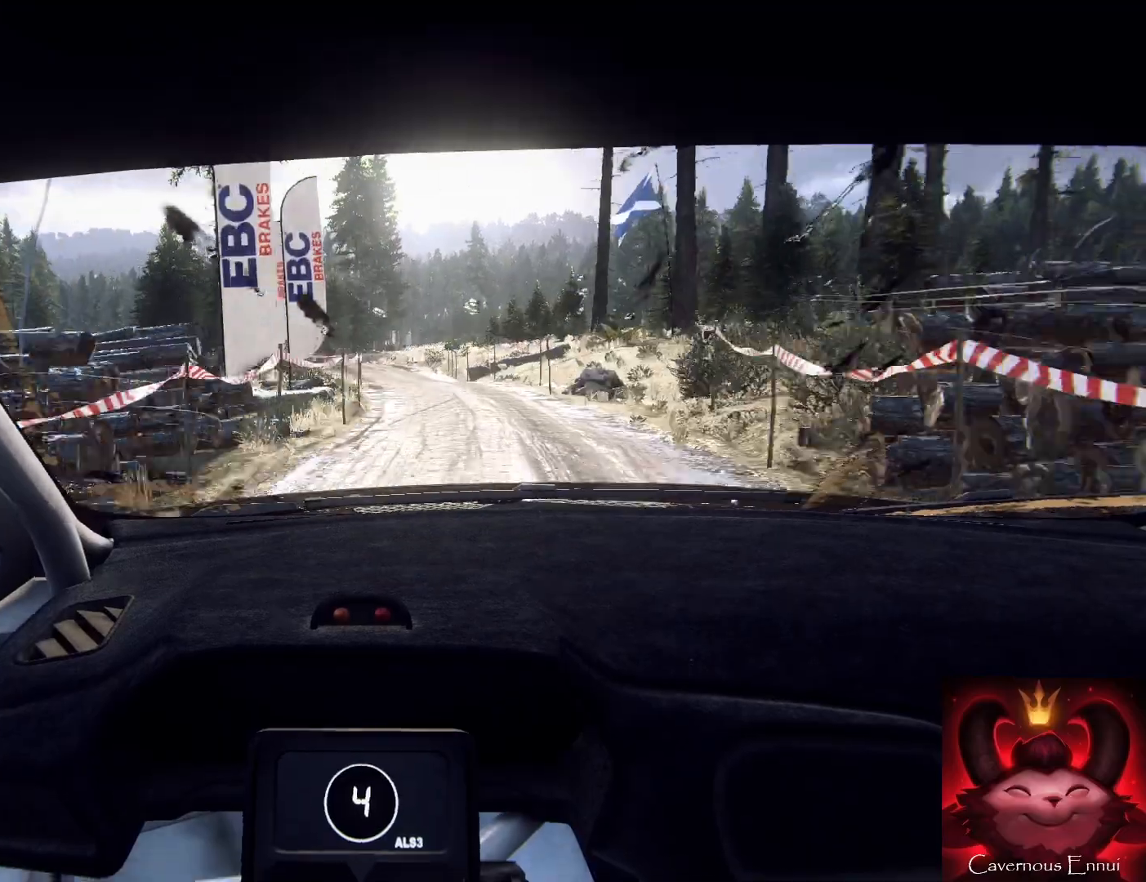
{"buttons": [], "left_stick": "left", "right_stick": "center", "events": [[100, "right_stick", "up"], [200, "left_stick", "left"], [267, "right_stick", "center"]]}